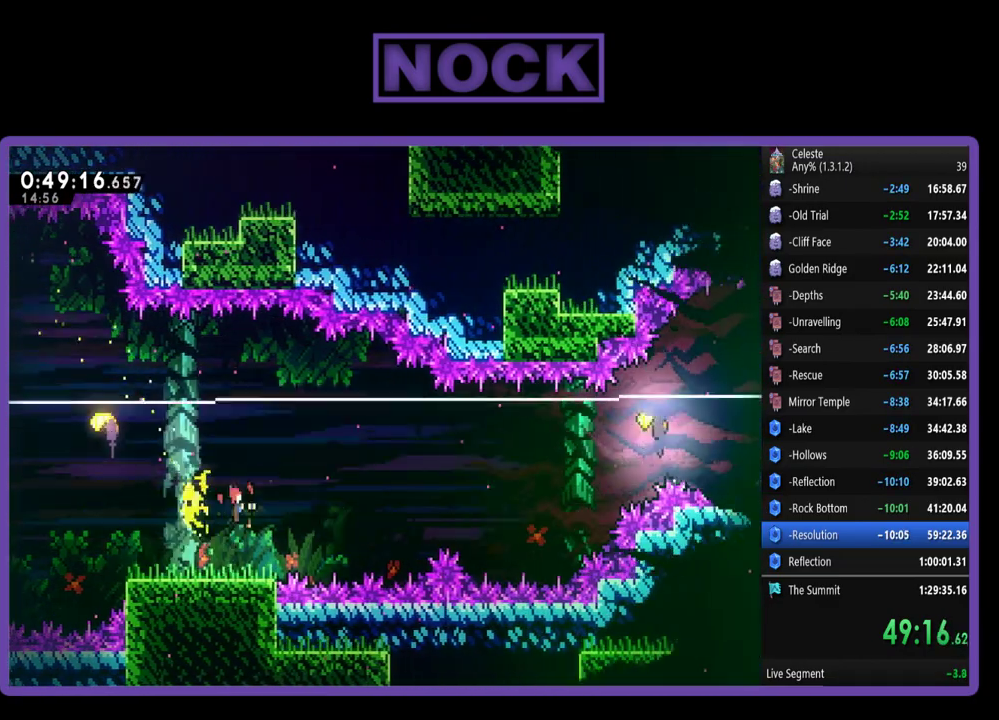
Gameplay with a controller (PlayStation layout); each line is a JSON object with the inputs held at the frame after it. "events" lists button and stick changes between this image and that frame as [ms after this image, input, new state], when the widget could be followed in between. Not read: R3 right_stick.
{"buttons": ["R2"], "left_stick": "up-left", "events": [[383, "left_stick", "up-left"]]}
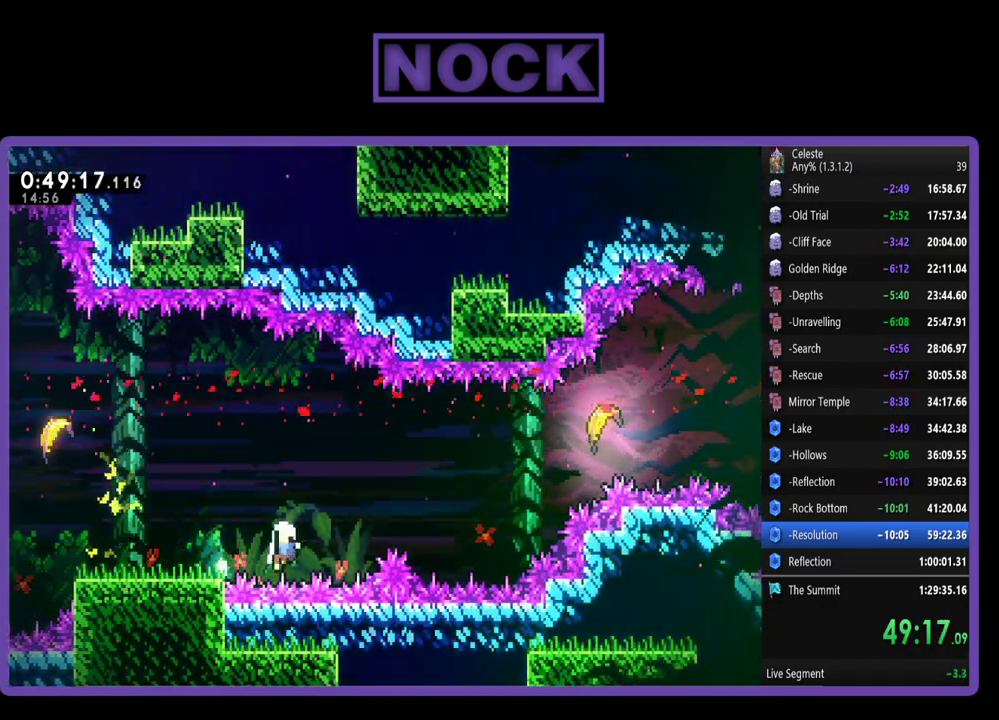
{"buttons": [], "left_stick": "center", "events": [[83, "left_stick", "left"], [117, "R2", "up"], [217, "left_stick", "center"]]}
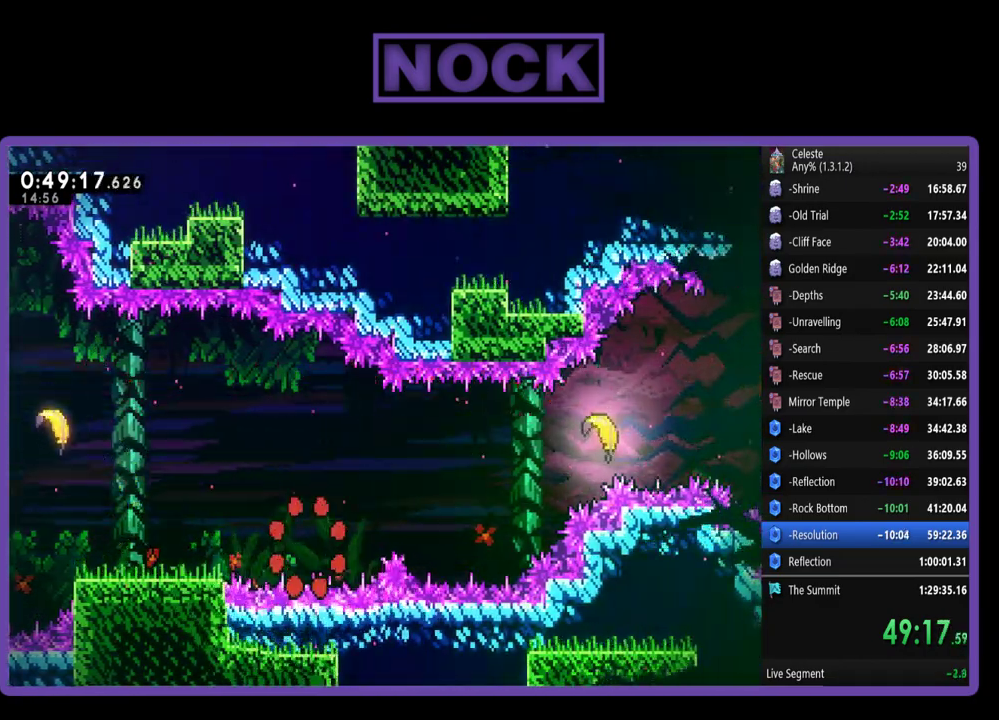
{"buttons": [], "left_stick": "center", "events": []}
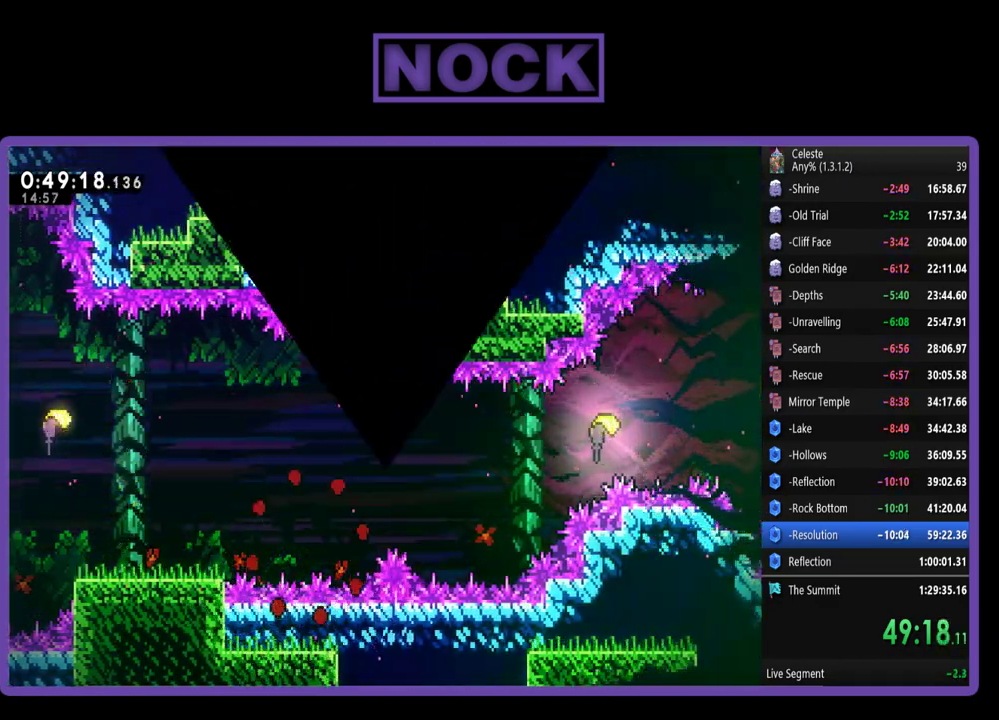
{"buttons": ["R2"], "left_stick": "center", "events": [[150, "R2", "down"]]}
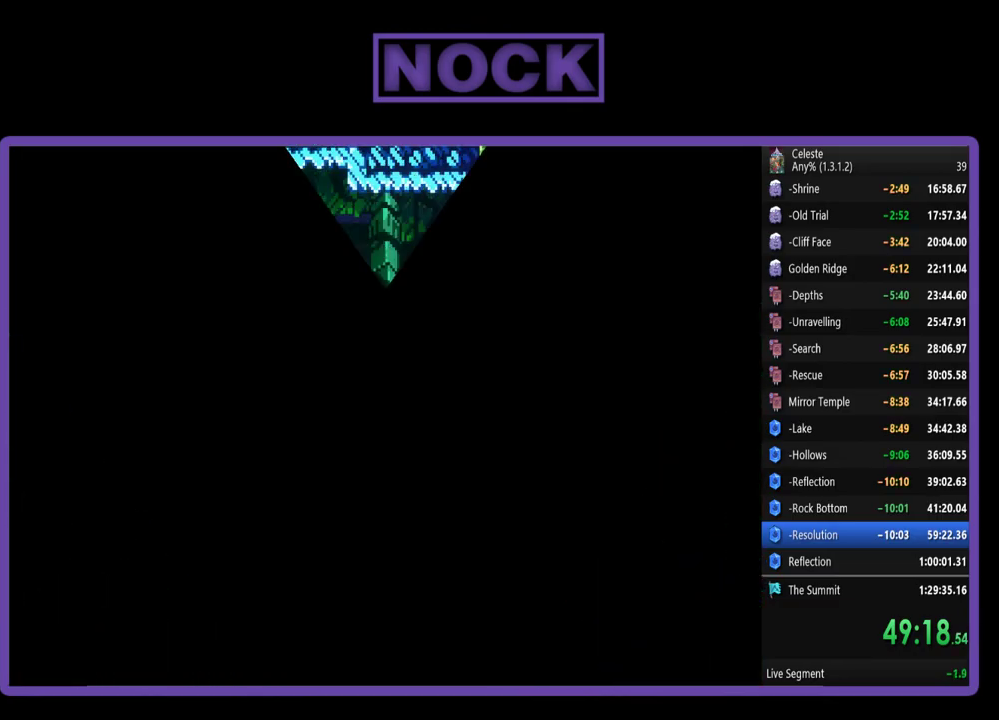
{"buttons": ["R2"], "left_stick": "up-right", "events": [[83, "left_stick", "right"], [317, "left_stick", "up-right"]]}
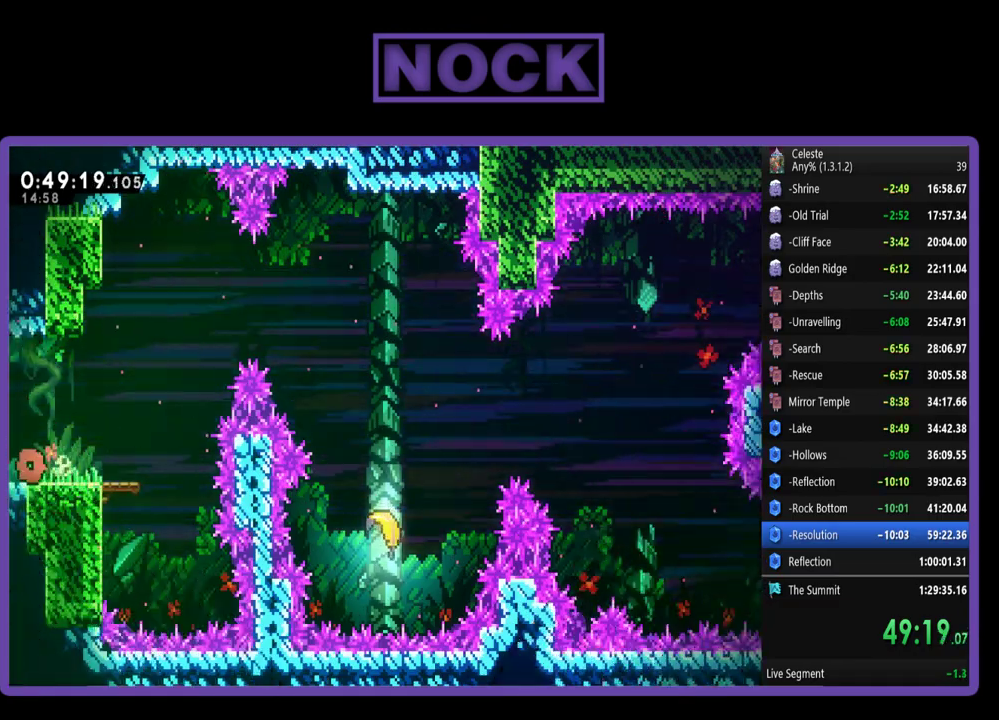
{"buttons": ["CROSS", "R2"], "left_stick": "up-right", "events": [[383, "CROSS", "down"]]}
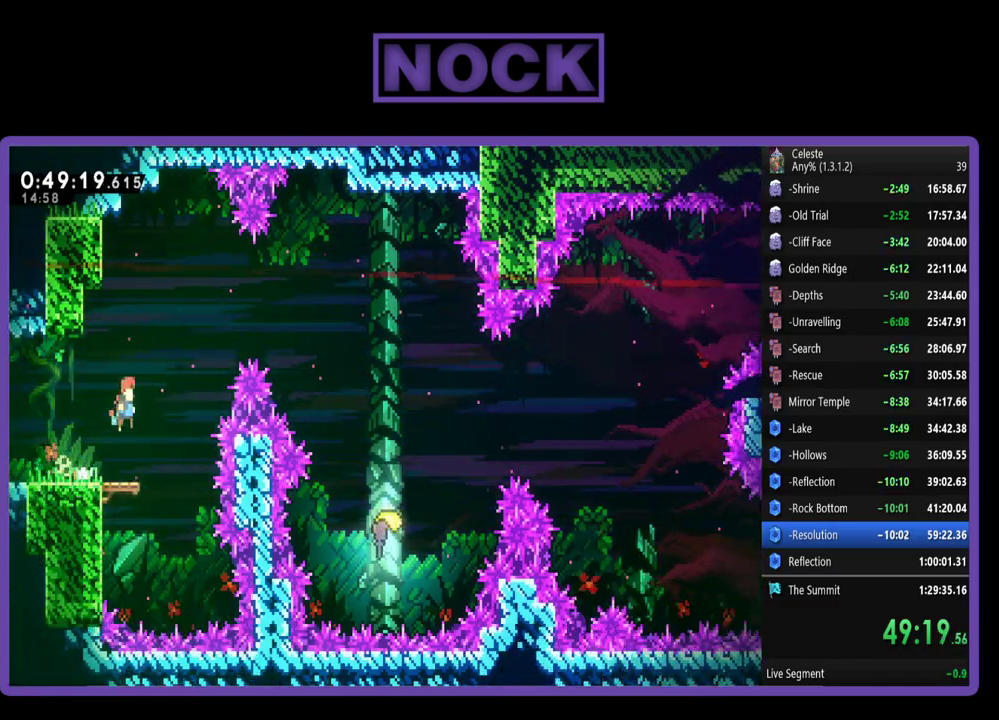
{"buttons": ["R2"], "left_stick": "right", "events": [[83, "CROSS", "up"], [217, "CIRCLE", "down"], [383, "left_stick", "right"], [417, "CIRCLE", "up"]]}
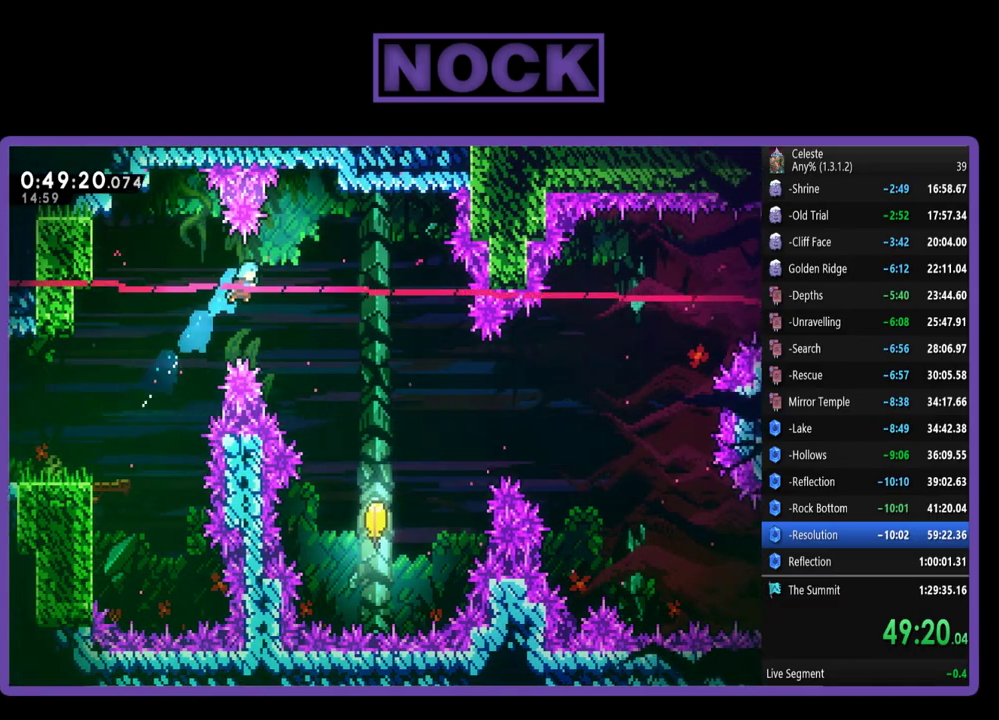
{"buttons": ["R2"], "left_stick": "right", "events": [[283, "left_stick", "down-right"], [483, "left_stick", "right"]]}
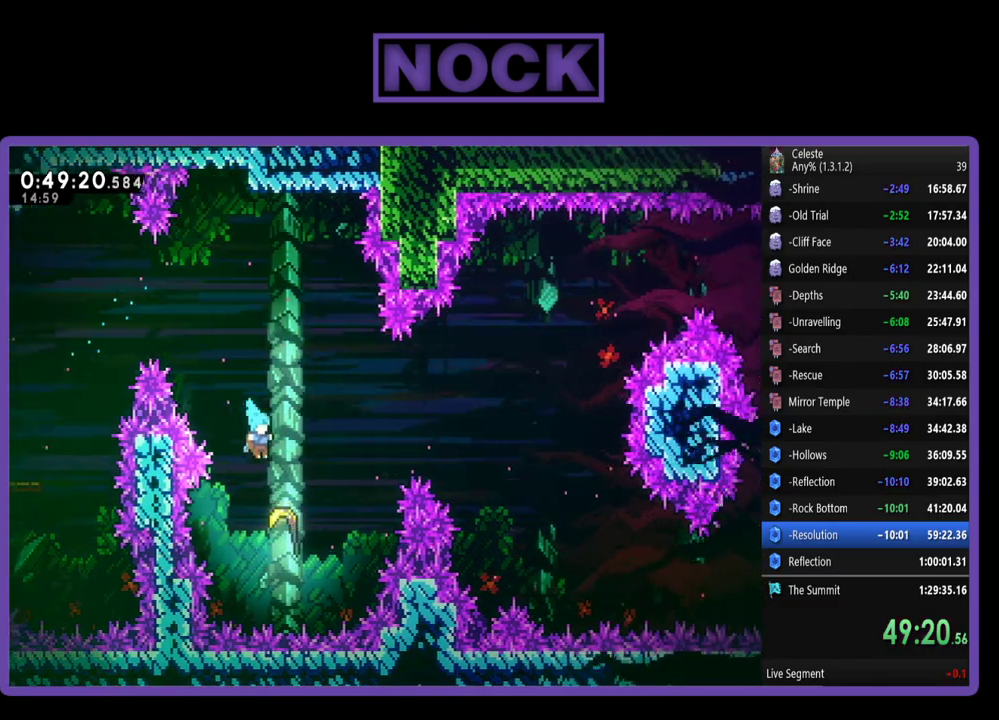
{"buttons": ["R2"], "left_stick": "up-right", "events": [[50, "left_stick", "up-right"]]}
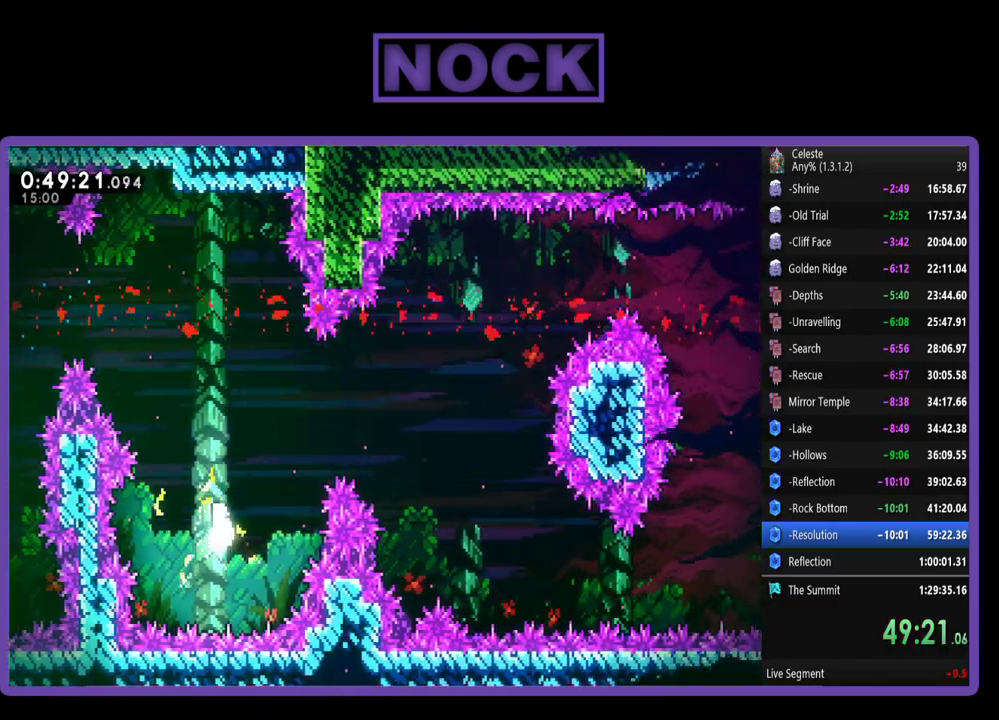
{"buttons": ["R2"], "left_stick": "up-right", "events": []}
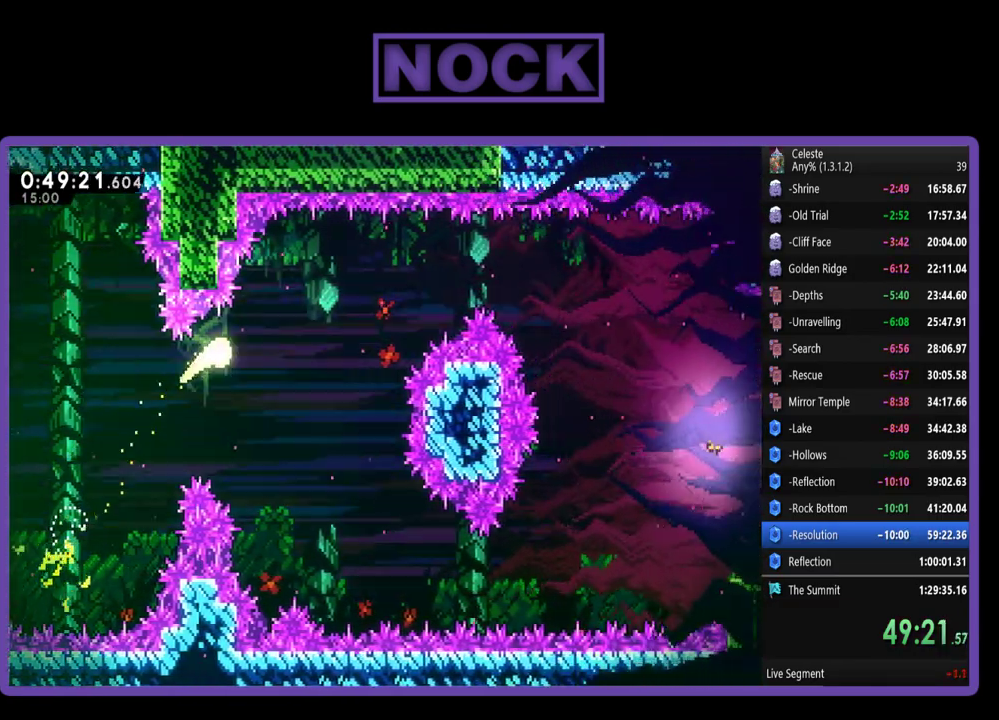
{"buttons": ["R2"], "left_stick": "right", "events": [[17, "left_stick", "right"]]}
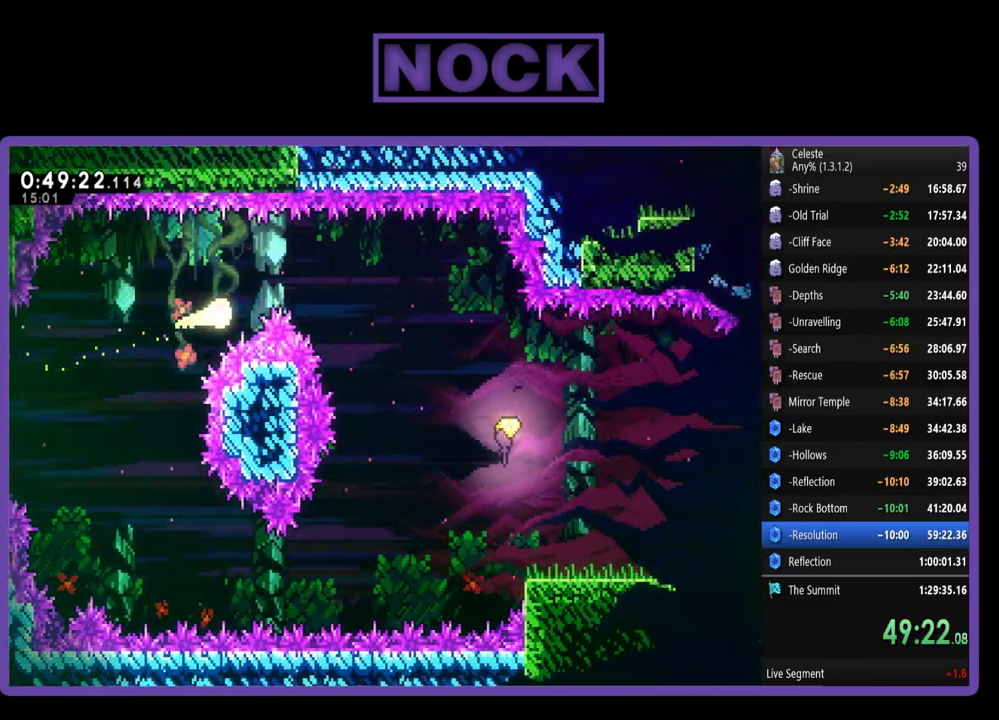
{"buttons": ["R2"], "left_stick": "down-right", "events": [[383, "left_stick", "down-right"]]}
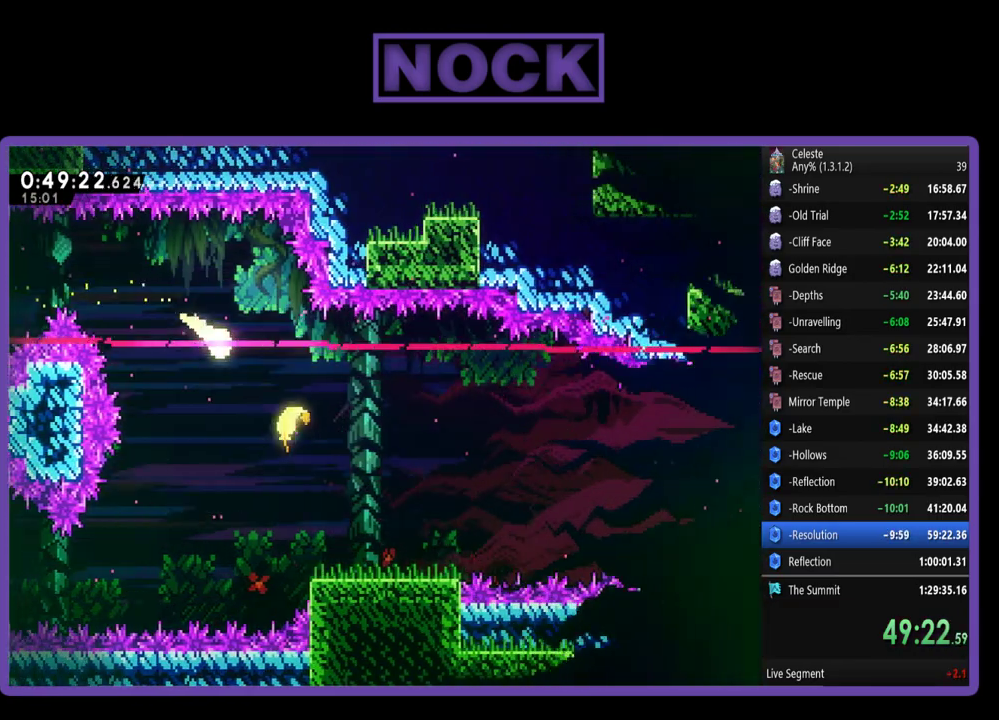
{"buttons": ["R2"], "left_stick": "right", "events": [[317, "left_stick", "right"]]}
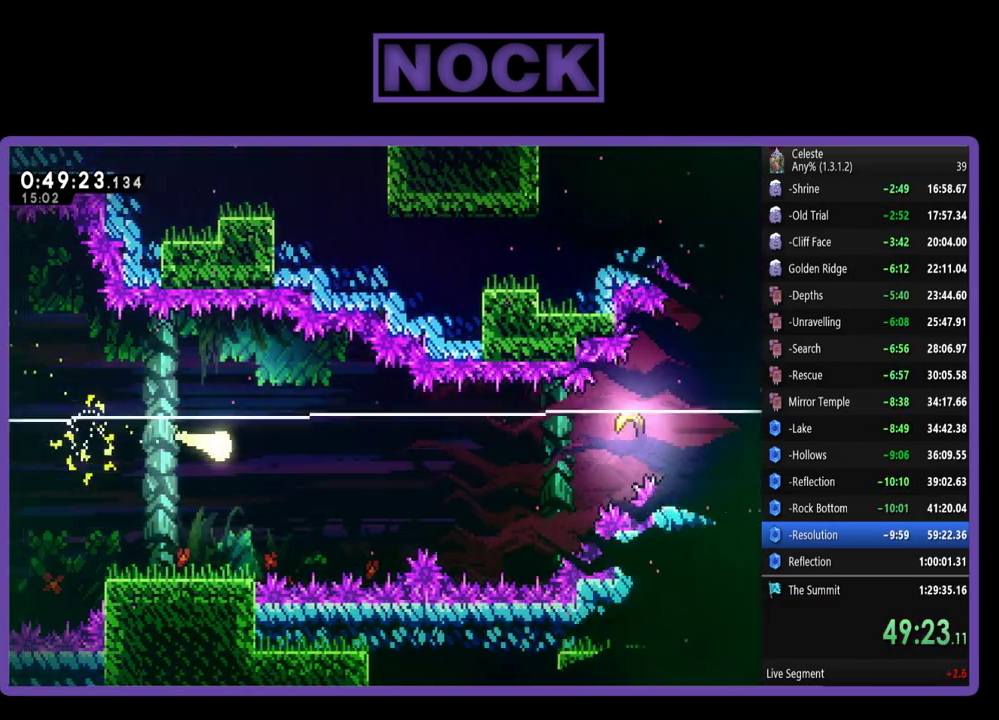
{"buttons": ["R2"], "left_stick": "right", "events": []}
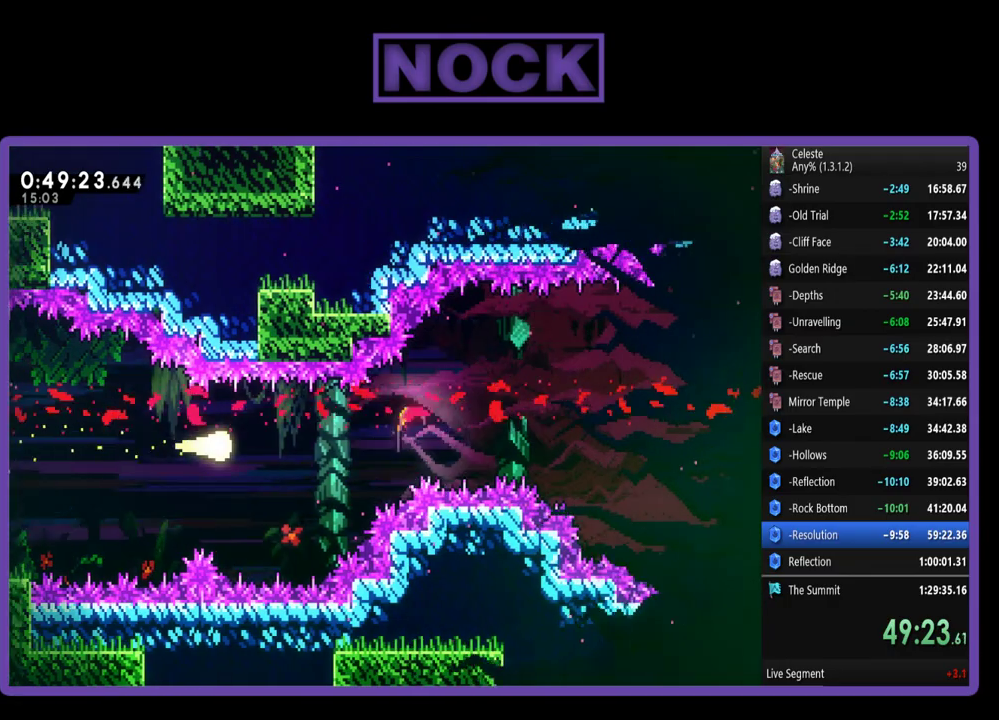
{"buttons": ["R2"], "left_stick": "right", "events": []}
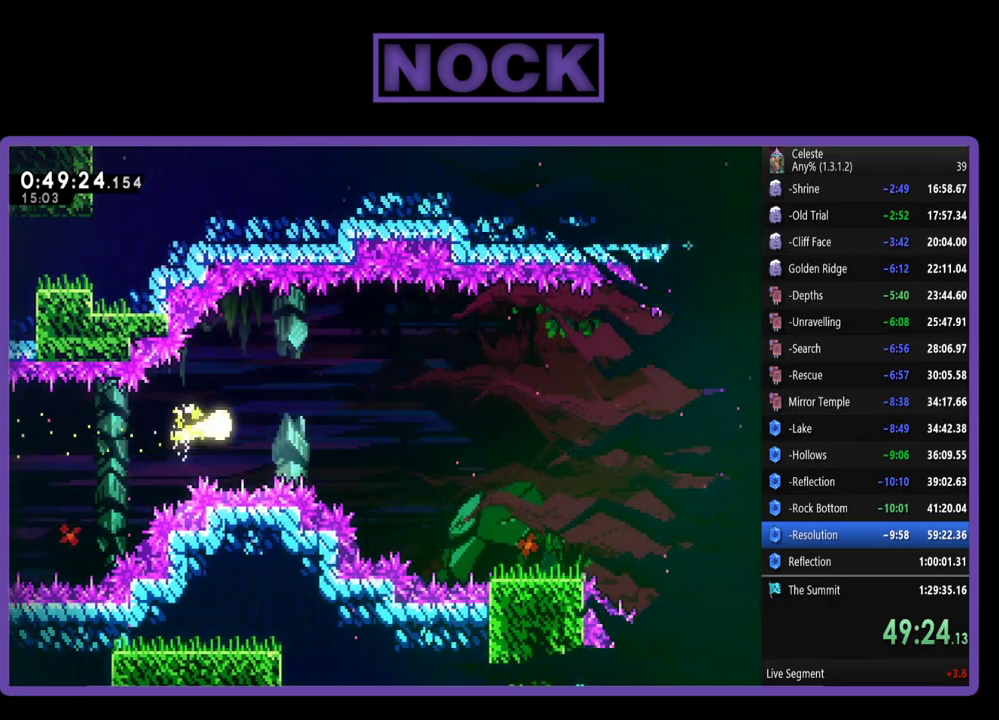
{"buttons": ["R2"], "left_stick": "right", "events": []}
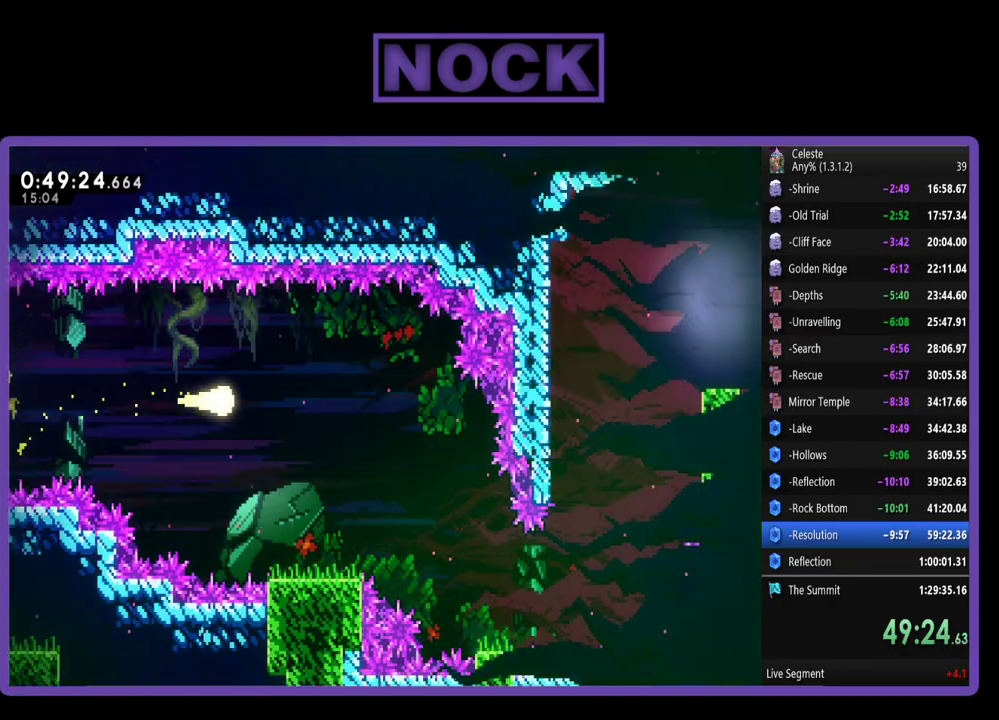
{"buttons": ["R2"], "left_stick": "down-right", "events": [[383, "left_stick", "down-right"]]}
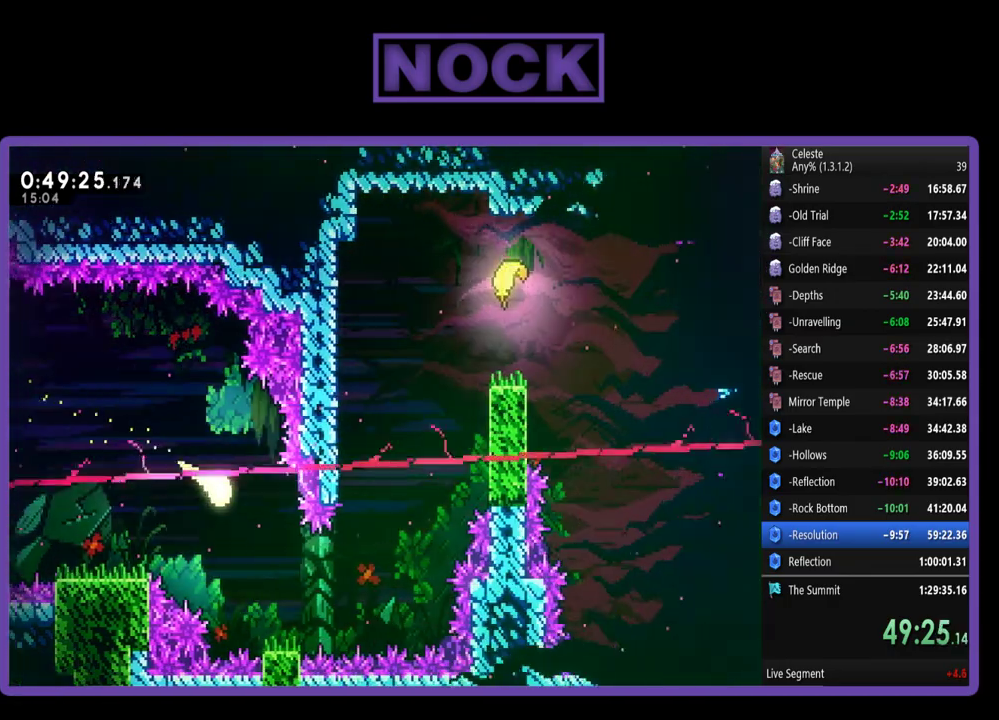
{"buttons": ["R2"], "left_stick": "up", "events": [[183, "left_stick", "right"], [283, "left_stick", "up-right"], [417, "left_stick", "up"]]}
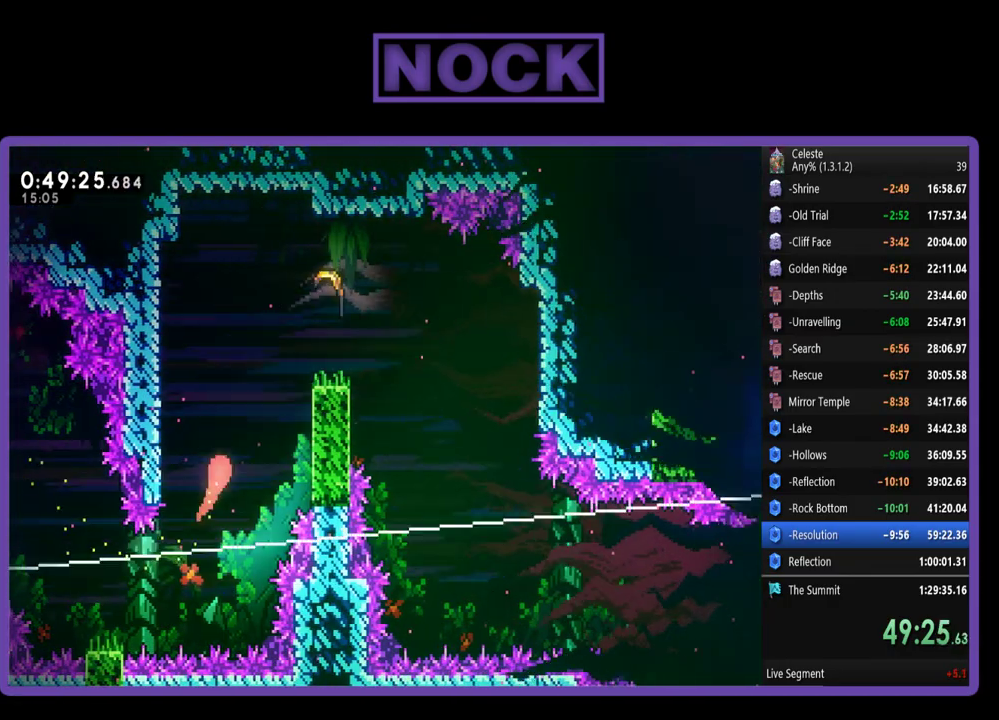
{"buttons": ["R2"], "left_stick": "right", "events": [[17, "CIRCLE", "down"], [200, "left_stick", "up-right"], [283, "left_stick", "right"], [383, "CIRCLE", "up"]]}
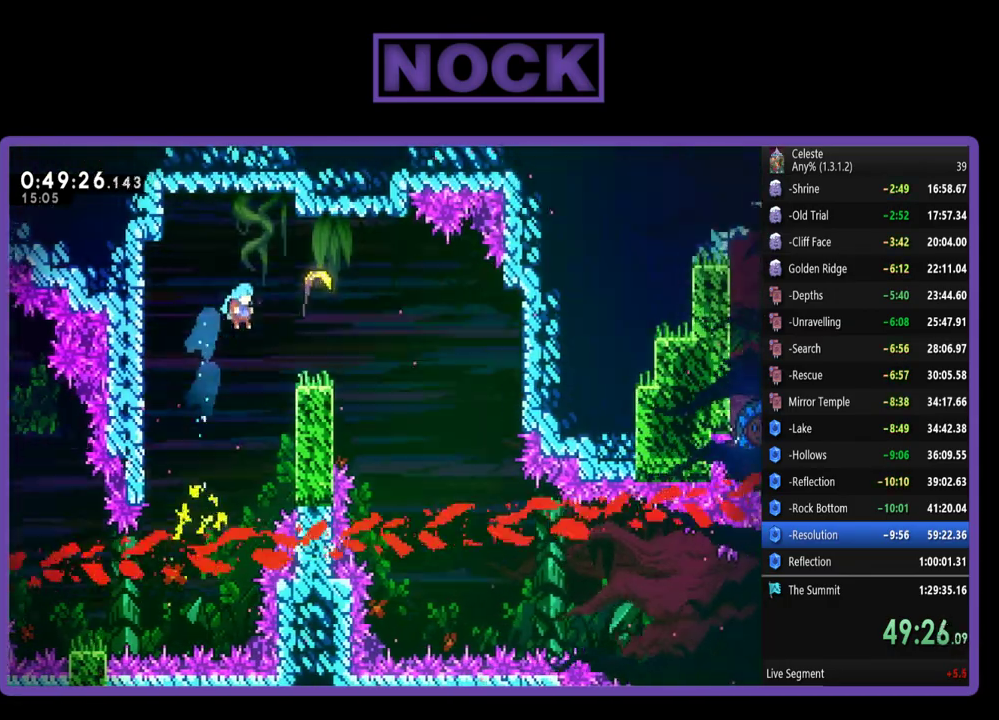
{"buttons": ["R2"], "left_stick": "up-right", "events": [[283, "CROSS", "down"], [383, "left_stick", "up-right"], [483, "CROSS", "up"]]}
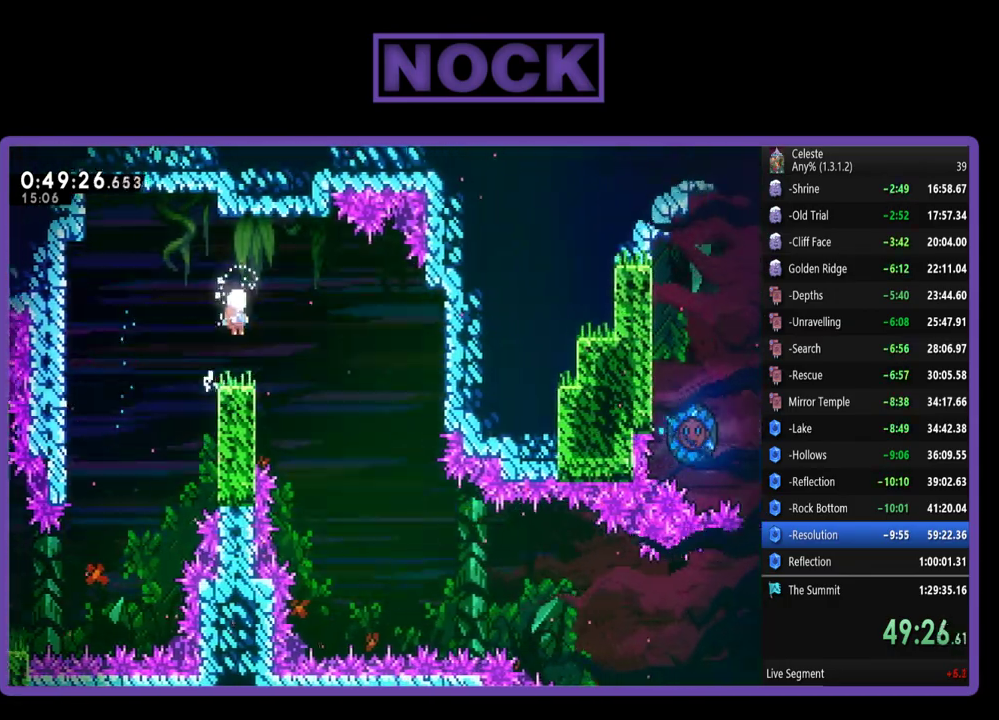
{"buttons": ["R2"], "left_stick": "down-right", "events": [[117, "left_stick", "right"], [300, "left_stick", "down-right"]]}
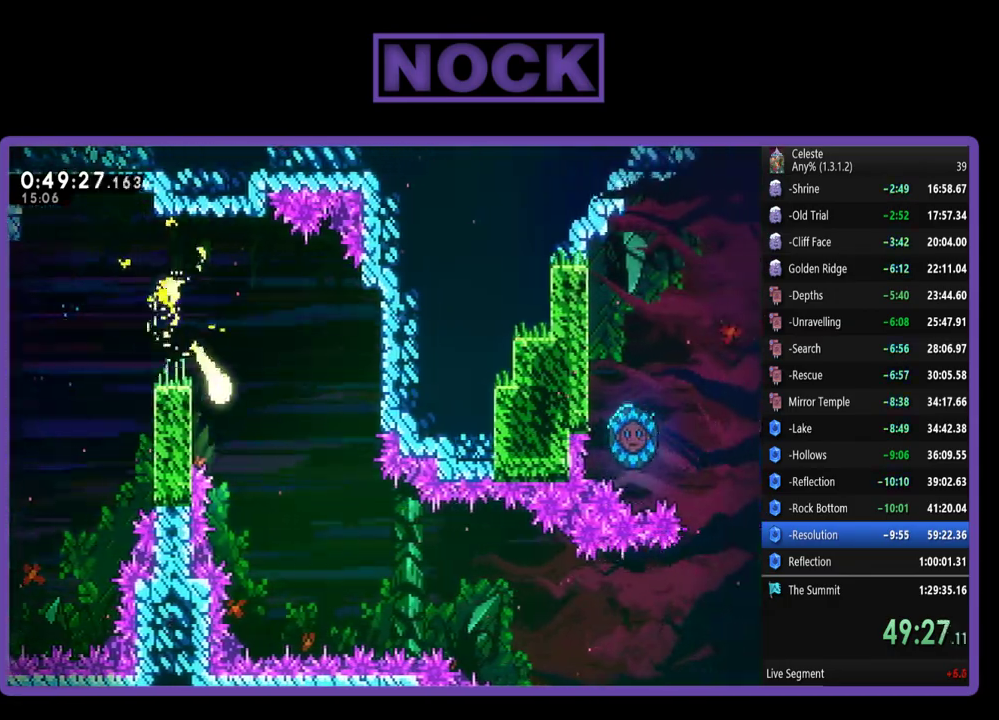
{"buttons": ["R2"], "left_stick": "down-right"}
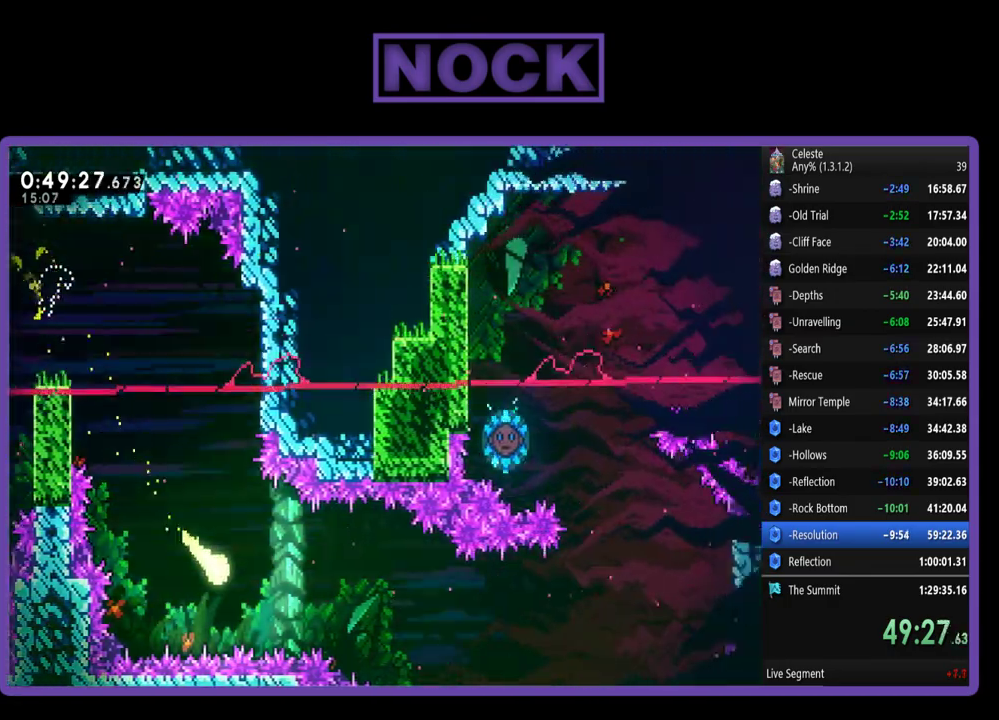
{"buttons": ["R2"], "left_stick": "right"}
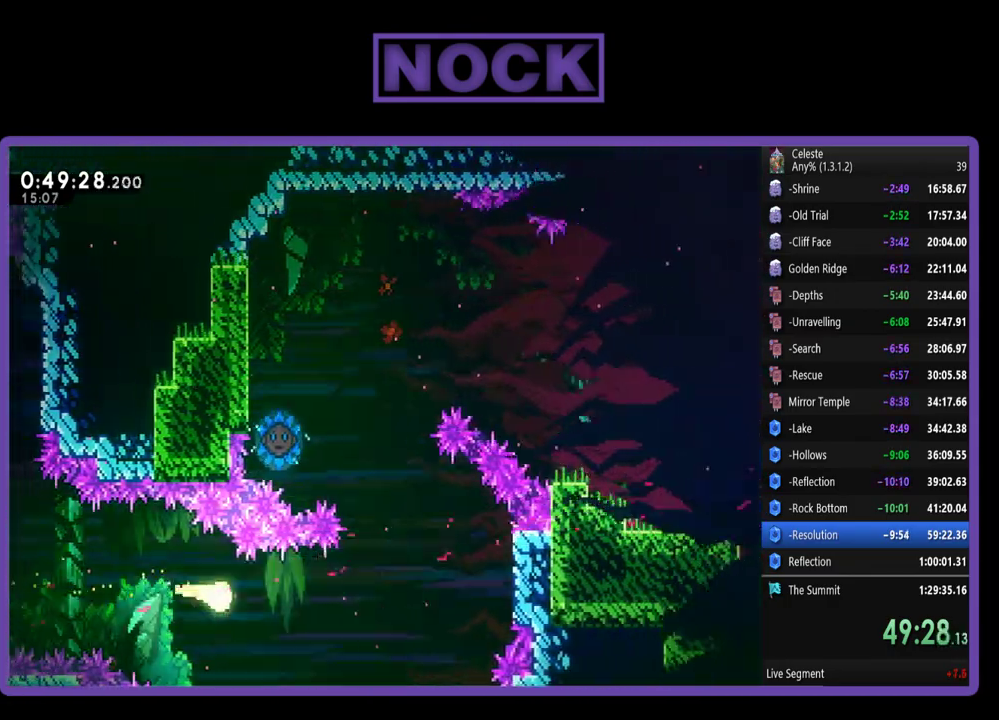
{"buttons": ["R2"], "left_stick": "up-right", "events": [[17, "left_stick", "down-right"], [217, "left_stick", "right"], [350, "left_stick", "up-right"]]}
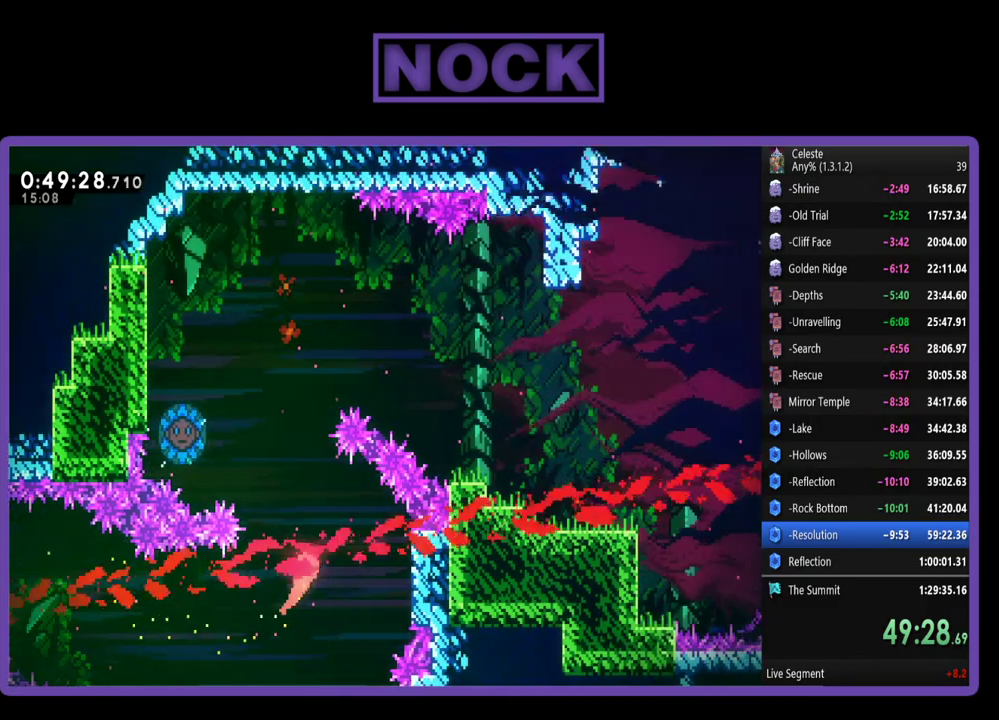
{"buttons": ["R2"], "left_stick": "left", "events": [[17, "left_stick", "up"], [183, "left_stick", "up-left"], [383, "left_stick", "left"]]}
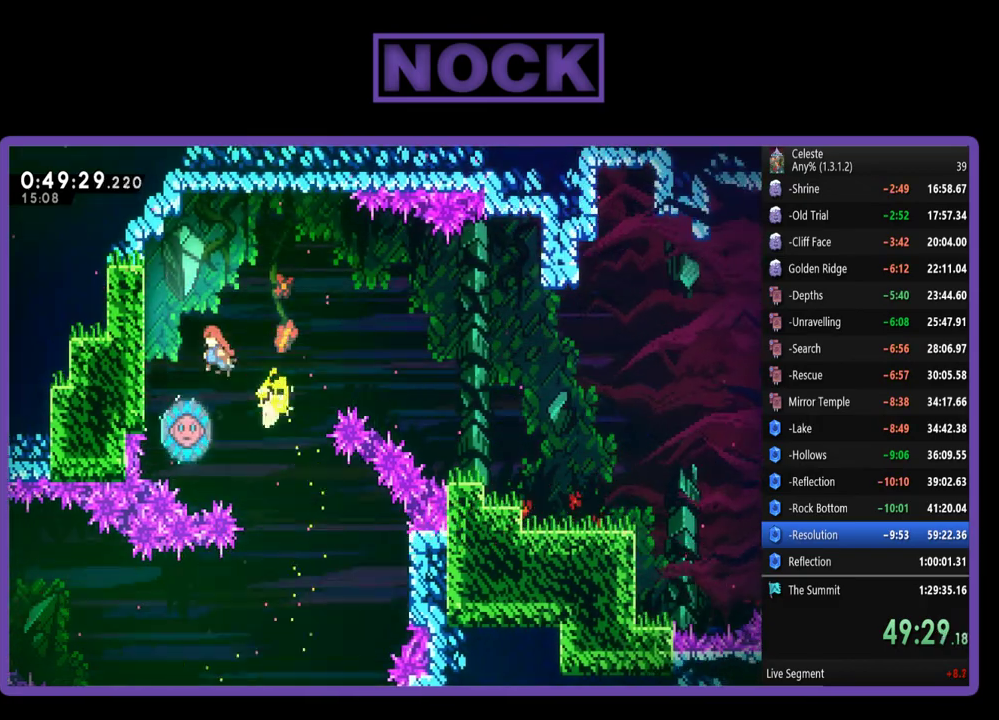
{"buttons": [], "left_stick": "right", "events": [[50, "left_stick", "down-left"], [150, "R2", "up"], [150, "left_stick", "down-right"], [217, "left_stick", "right"]]}
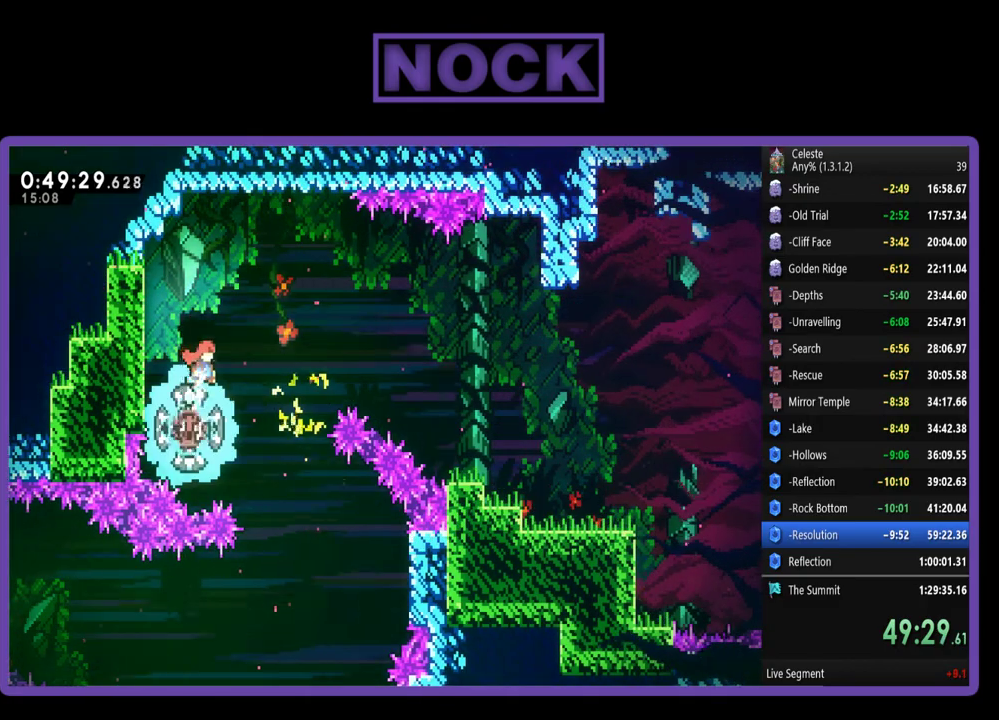
{"buttons": [], "left_stick": "right", "events": [[50, "R2", "down"], [117, "R2", "up"]]}
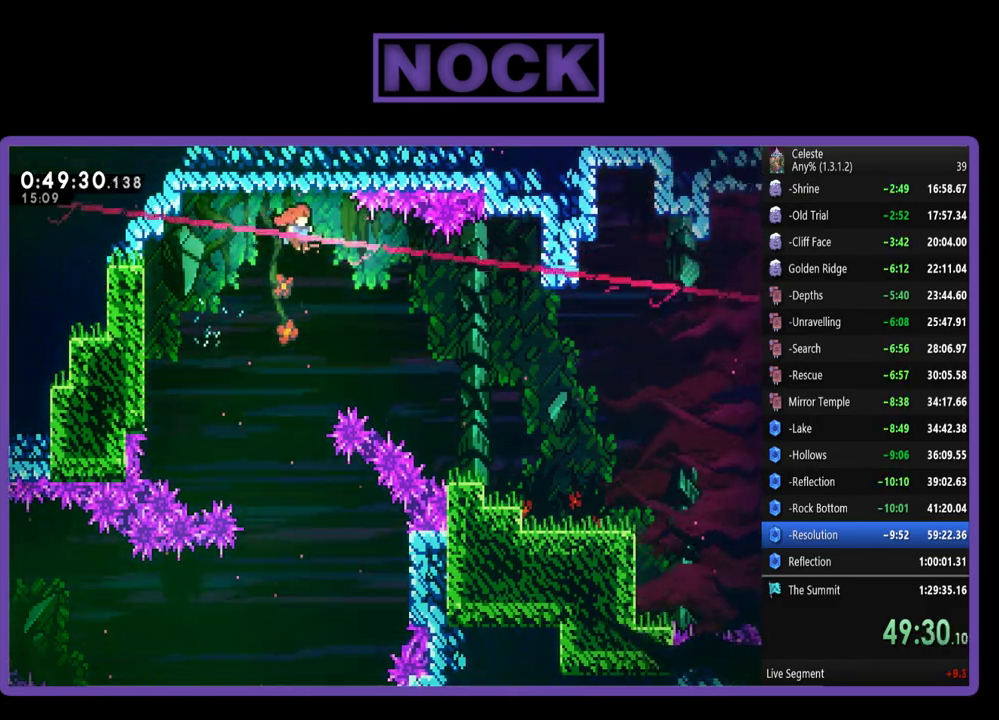
{"buttons": [], "left_stick": "down-right", "events": [[250, "CIRCLE", "down"], [300, "left_stick", "down-right"], [350, "CIRCLE", "up"]]}
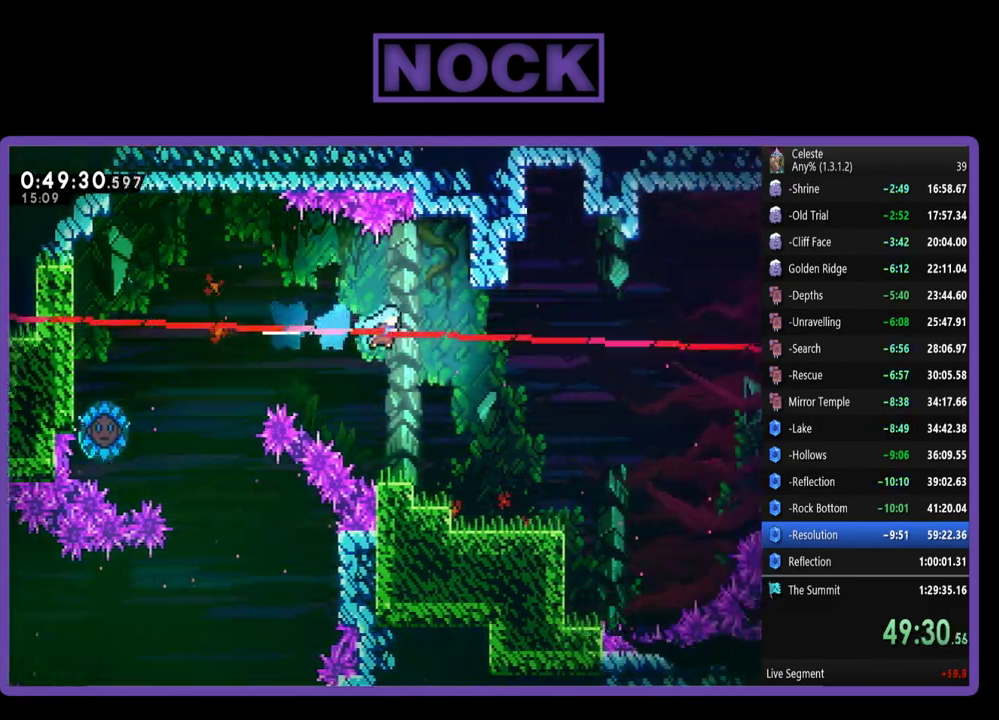
{"buttons": ["R2", "DPAD_RIGHT"], "left_stick": "center", "events": [[17, "left_stick", "center"], [150, "DPAD_RIGHT", "down"], [350, "R2", "down"]]}